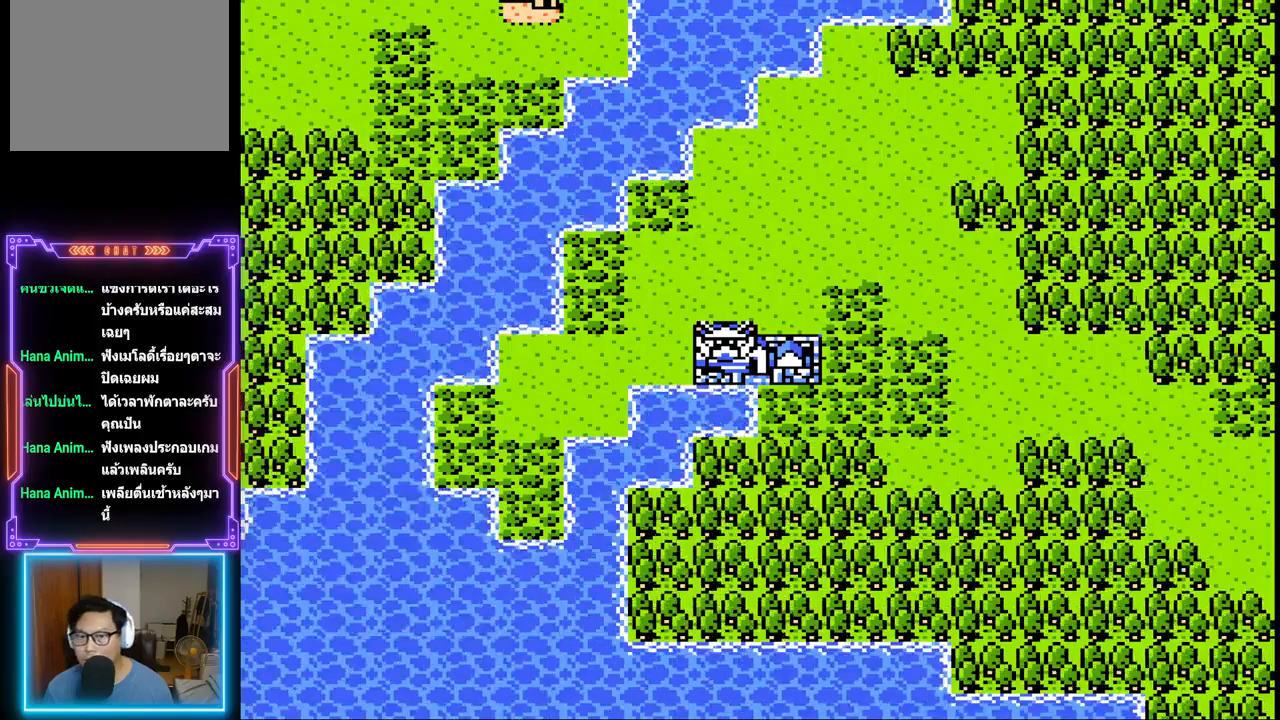
Gameplay with a controller (PlayStation layout); each line is a JSON object with the inputs held at the frame after it. "events" lists button and stick changes between this image and that frame as [ms after this image, input, new state], when the widget could be followed in between. Not read: L3 R3 left_stick right_stick.
{"buttons": ["DPAD_RIGHT"], "events": [[150, "DPAD_RIGHT", "down"]]}
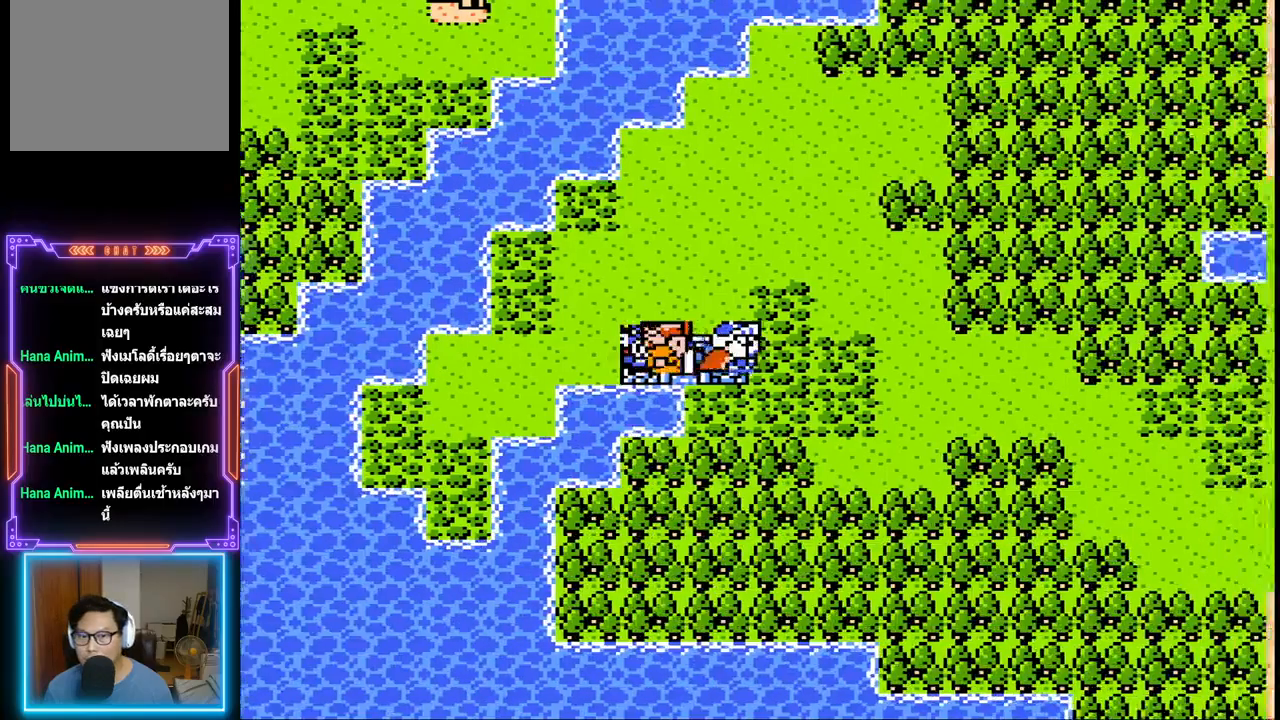
{"buttons": ["DPAD_RIGHT"], "events": []}
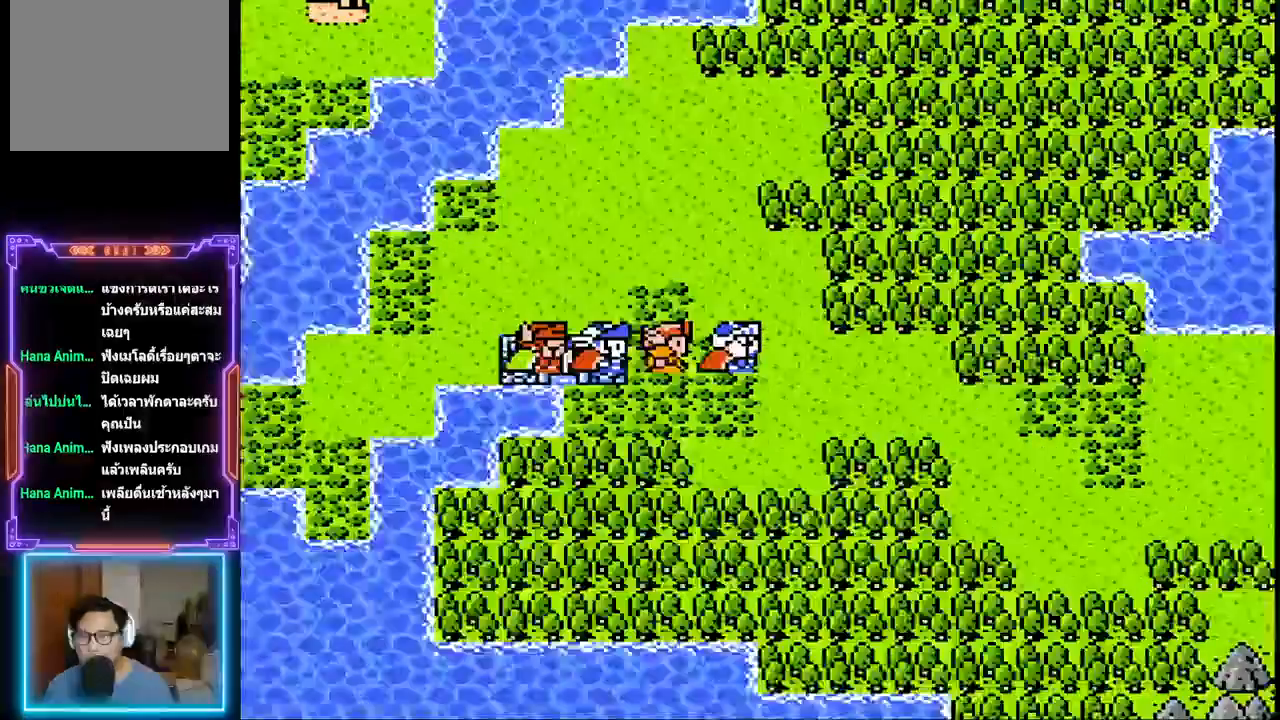
{"buttons": ["DPAD_RIGHT"], "events": []}
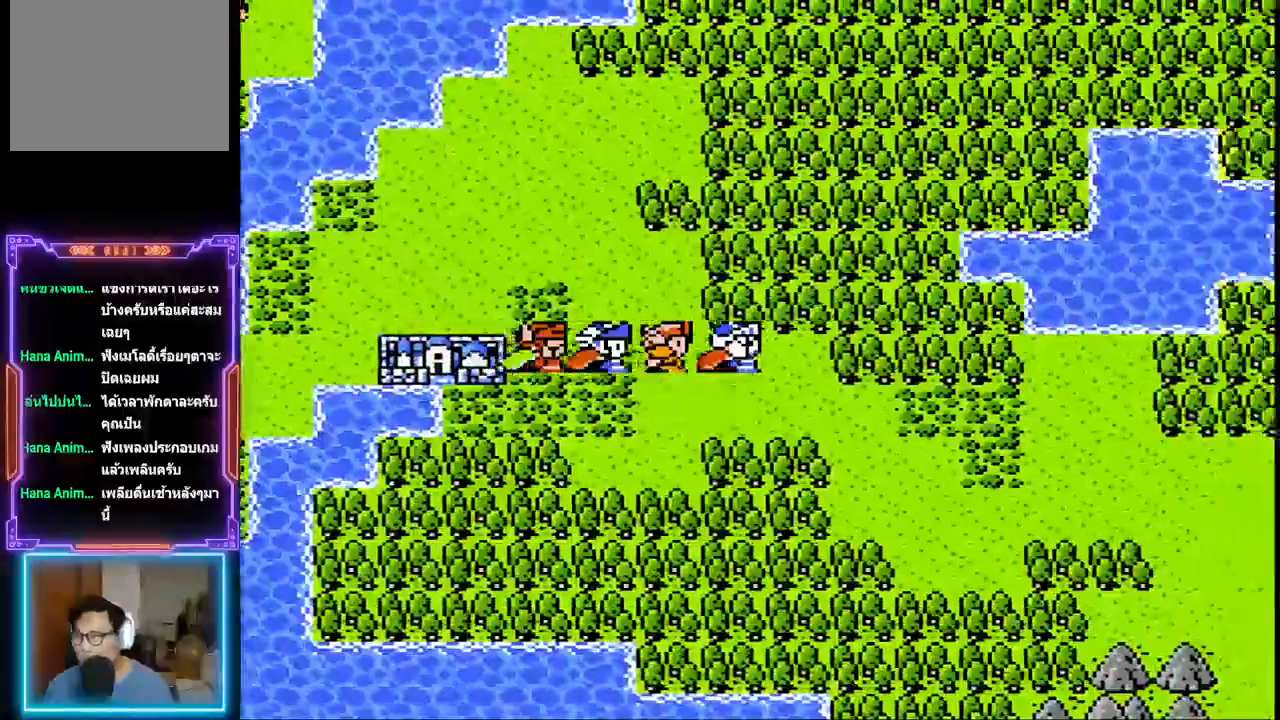
{"buttons": ["DPAD_RIGHT"], "events": []}
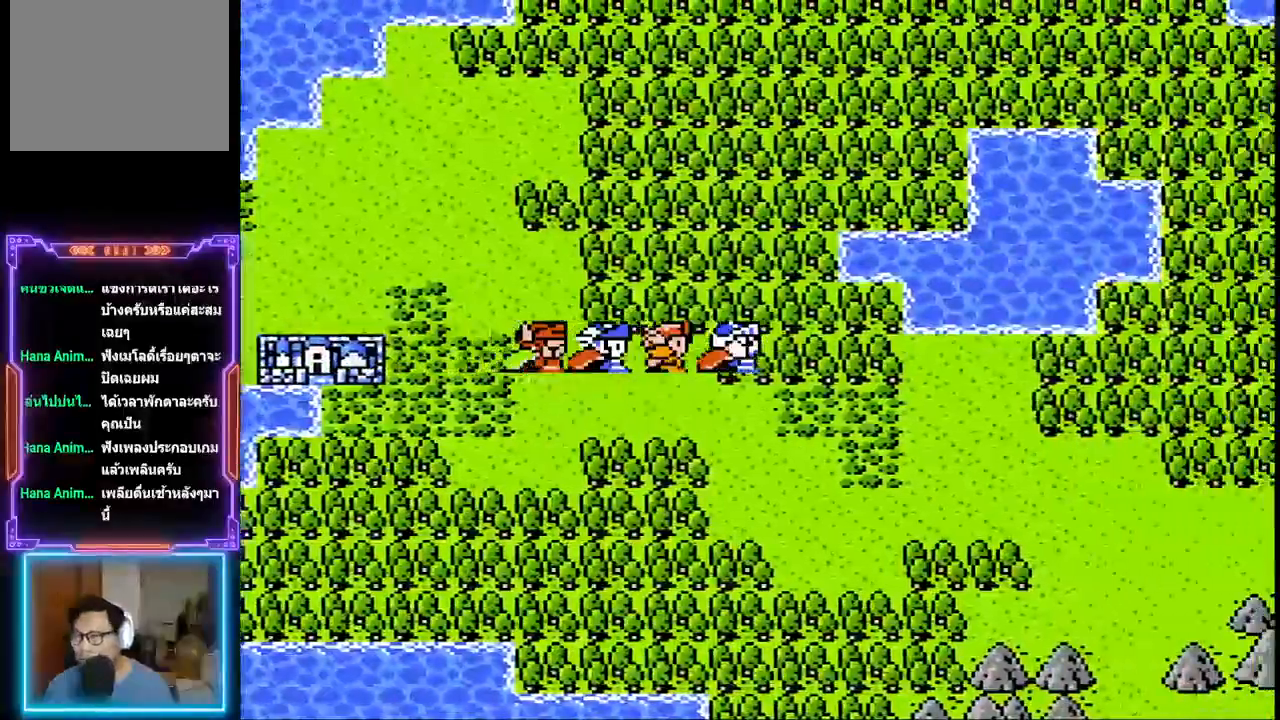
{"buttons": ["DPAD_RIGHT"], "events": []}
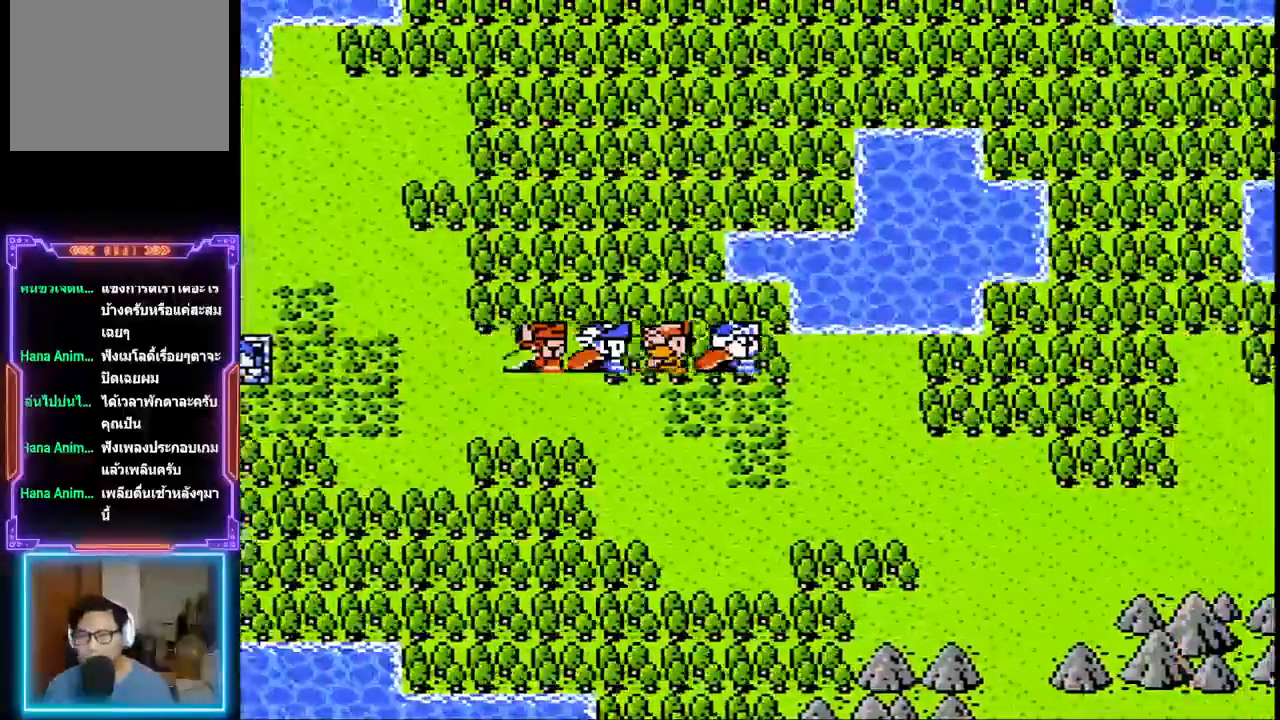
{"buttons": ["DPAD_RIGHT"], "events": []}
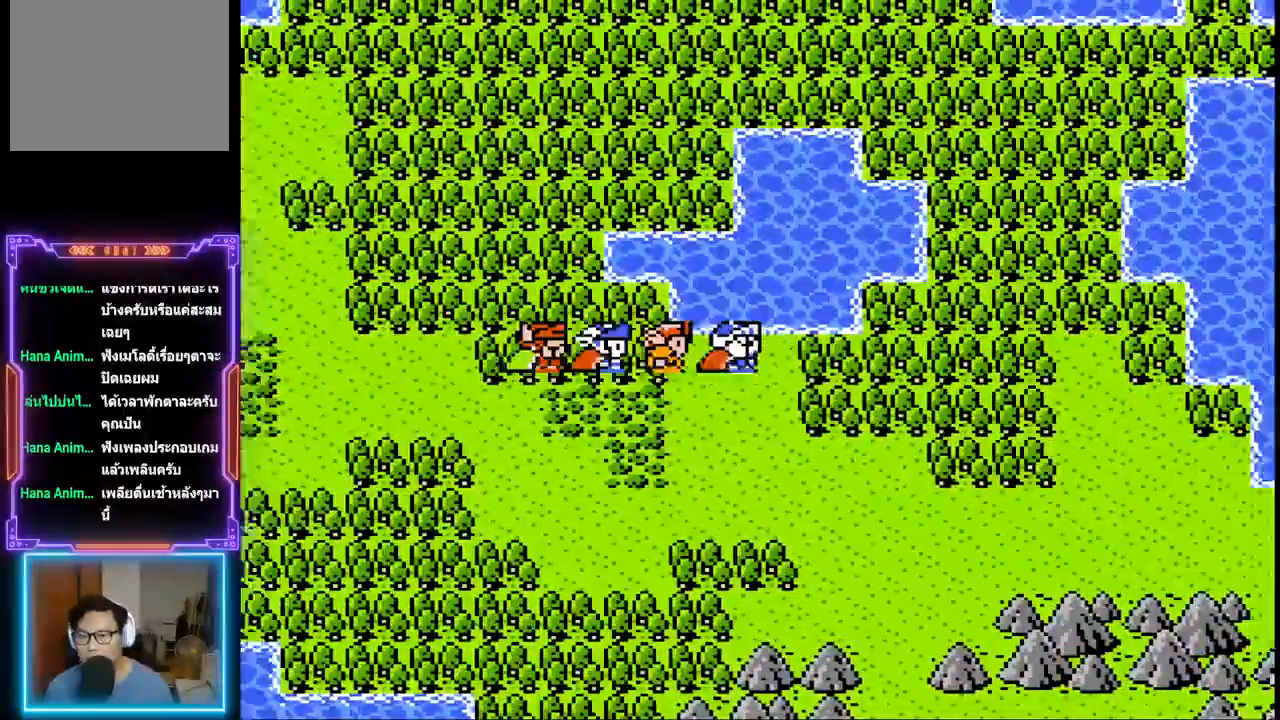
{"buttons": ["DPAD_DOWN"], "events": [[383, "DPAD_DOWN", "down"], [433, "DPAD_RIGHT", "up"]]}
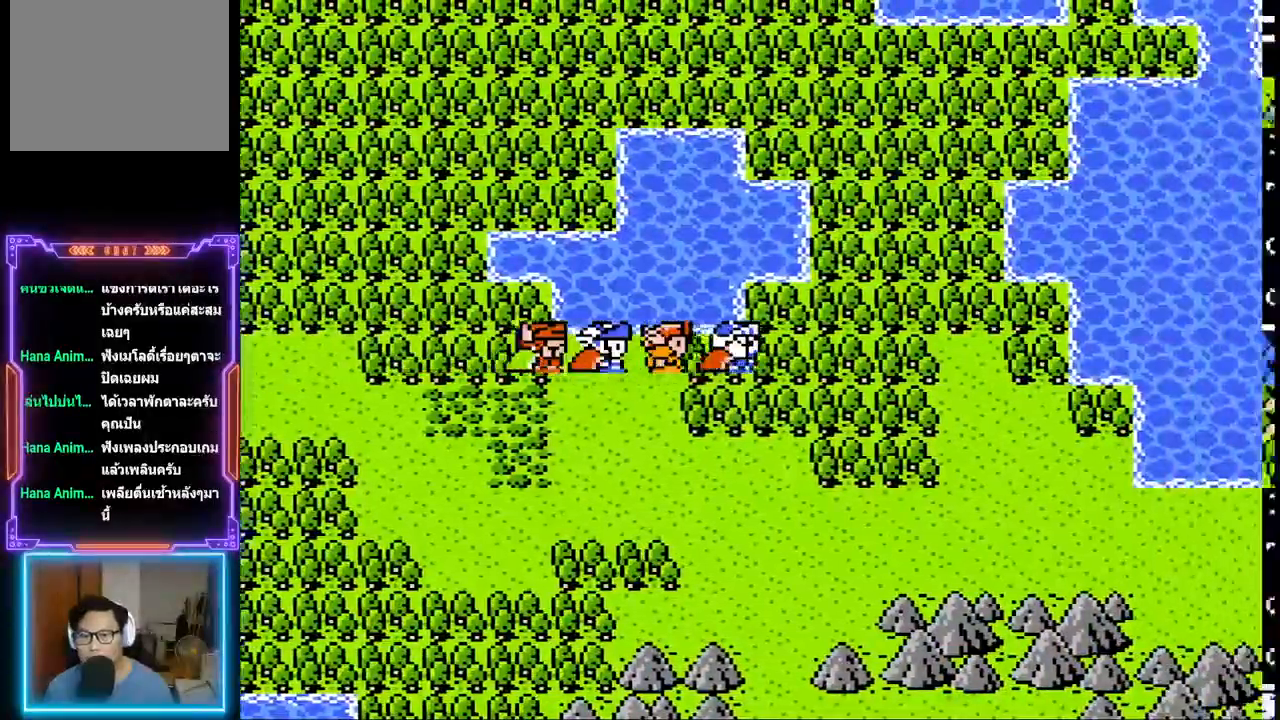
{"buttons": ["DPAD_DOWN"], "events": []}
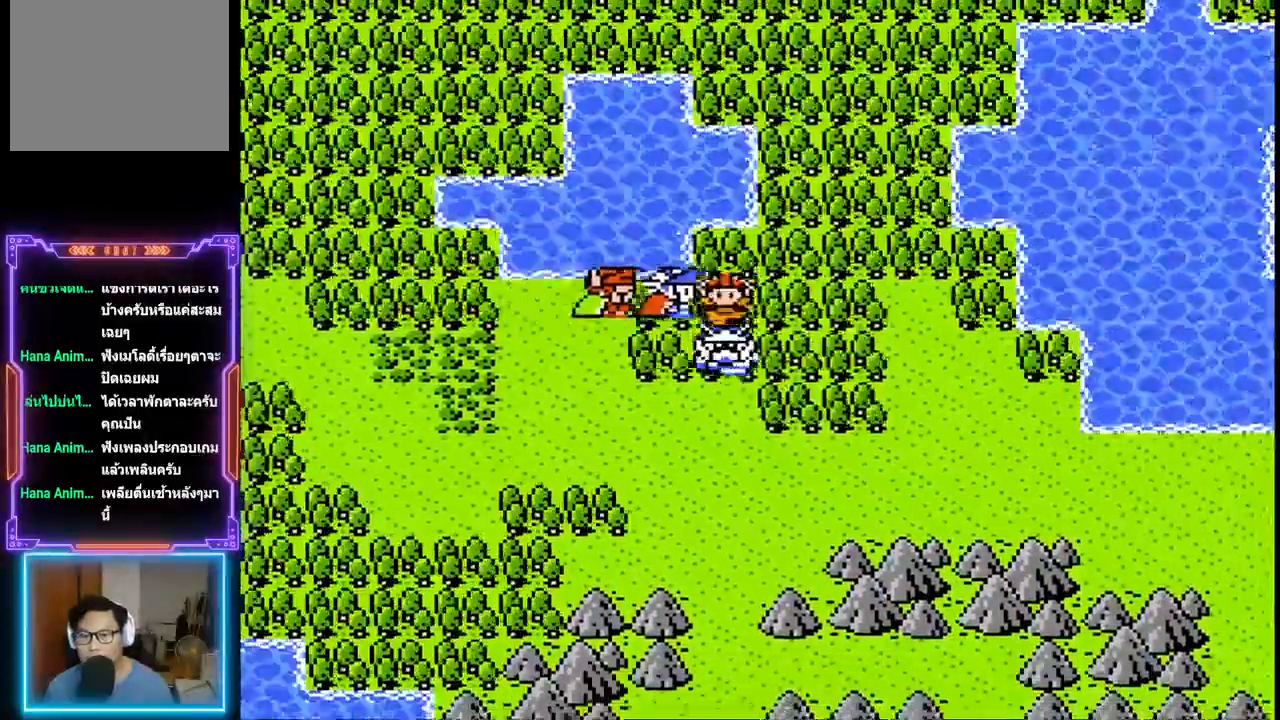
{"buttons": ["DPAD_DOWN"], "events": []}
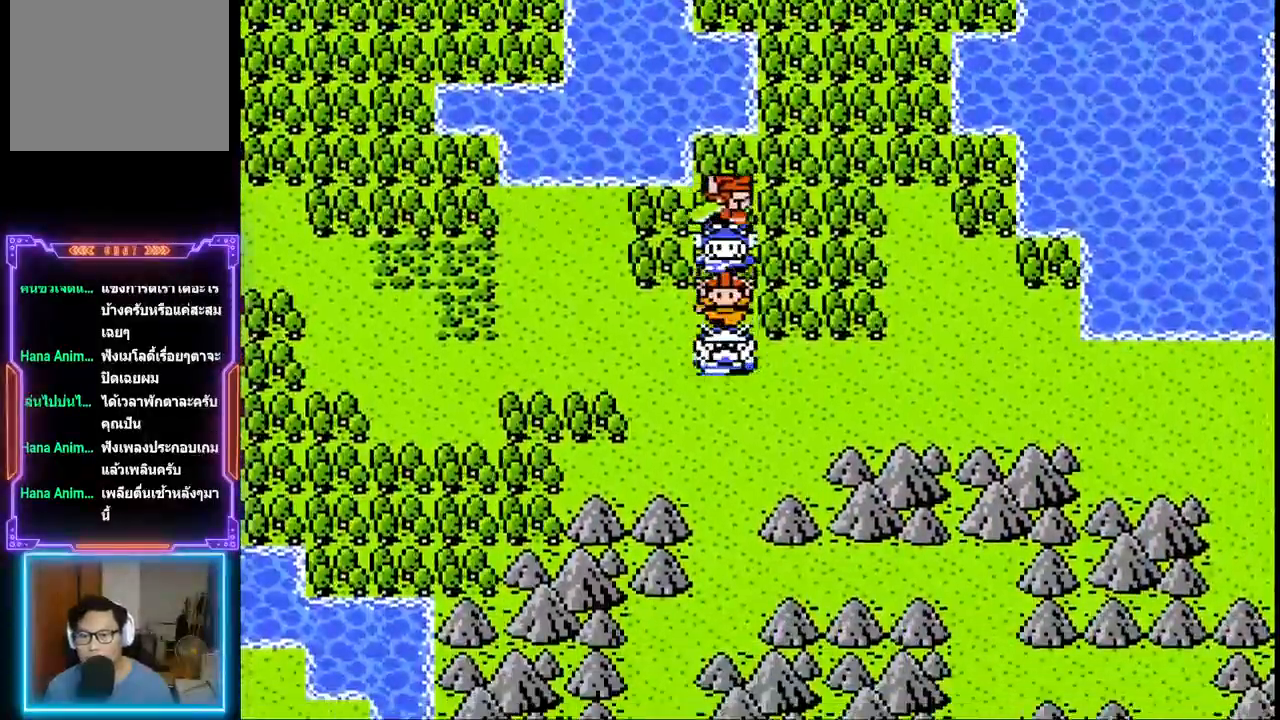
{"buttons": [], "events": [[500, "DPAD_DOWN", "up"]]}